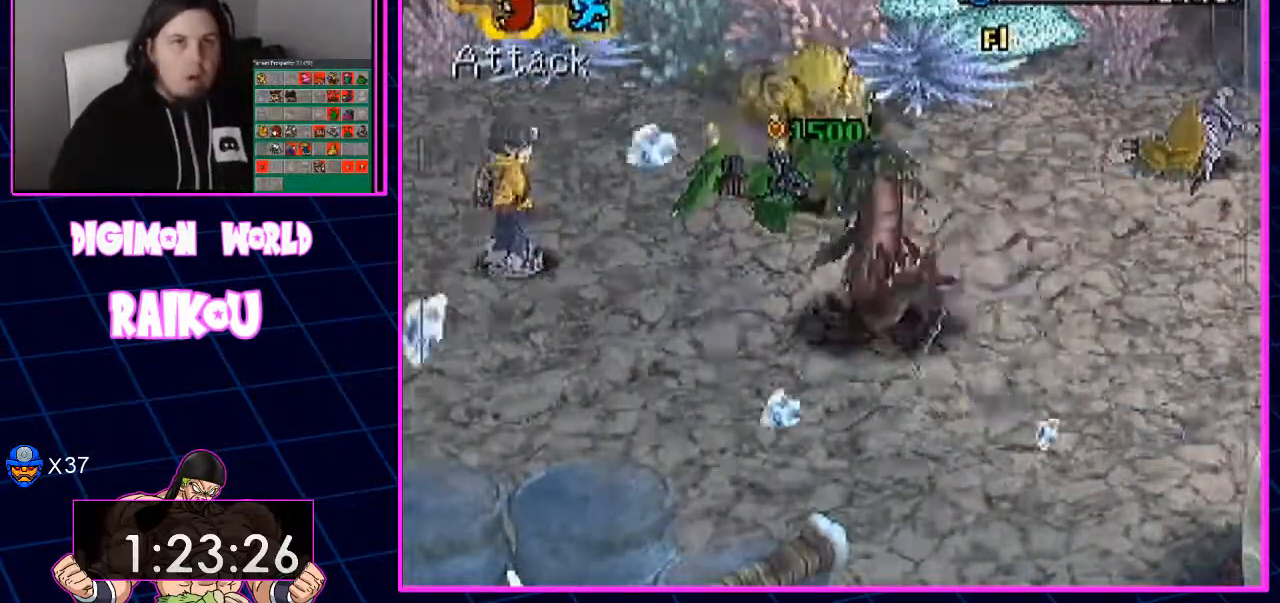
Gameplay with a controller (PlayStation layout); each line is a JSON object with the inputs held at the frame after it (dt_ms = milliseconds from this image to that frame). "events" lists button and stick changes between this image and that frame as [ms after this image, input, new state], when the widget could be followed in between. Not read: DPAD_DOWN.
{"dt_ms": 500, "buttons": [], "left_stick": "center", "right_stick": "center", "events": [[317, "DPAD_RIGHT", "down"], [417, "DPAD_RIGHT", "up"]]}
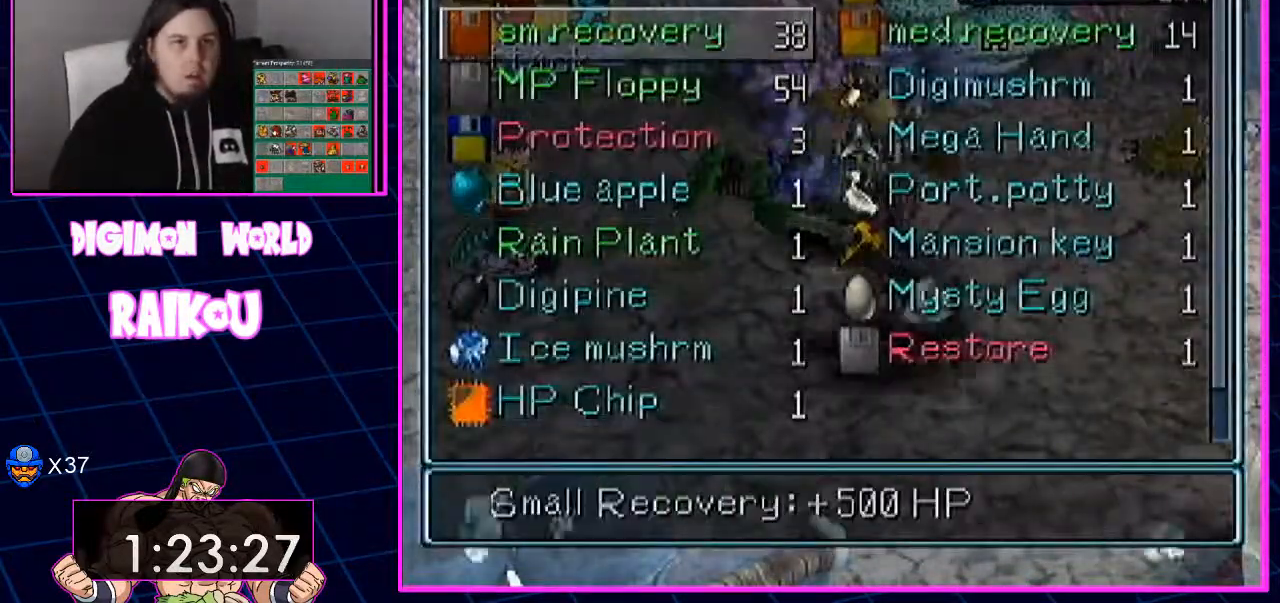
{"dt_ms": 1000, "buttons": [], "left_stick": "center", "right_stick": "center"}
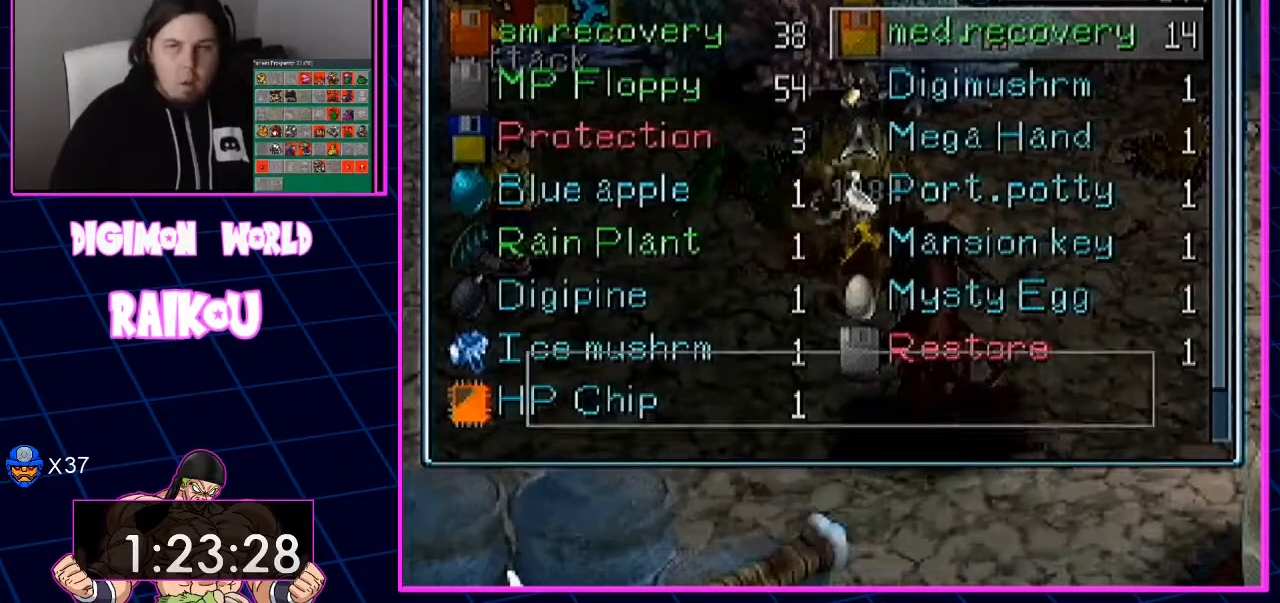
{"dt_ms": 500, "buttons": [], "left_stick": "center", "right_stick": "center", "events": []}
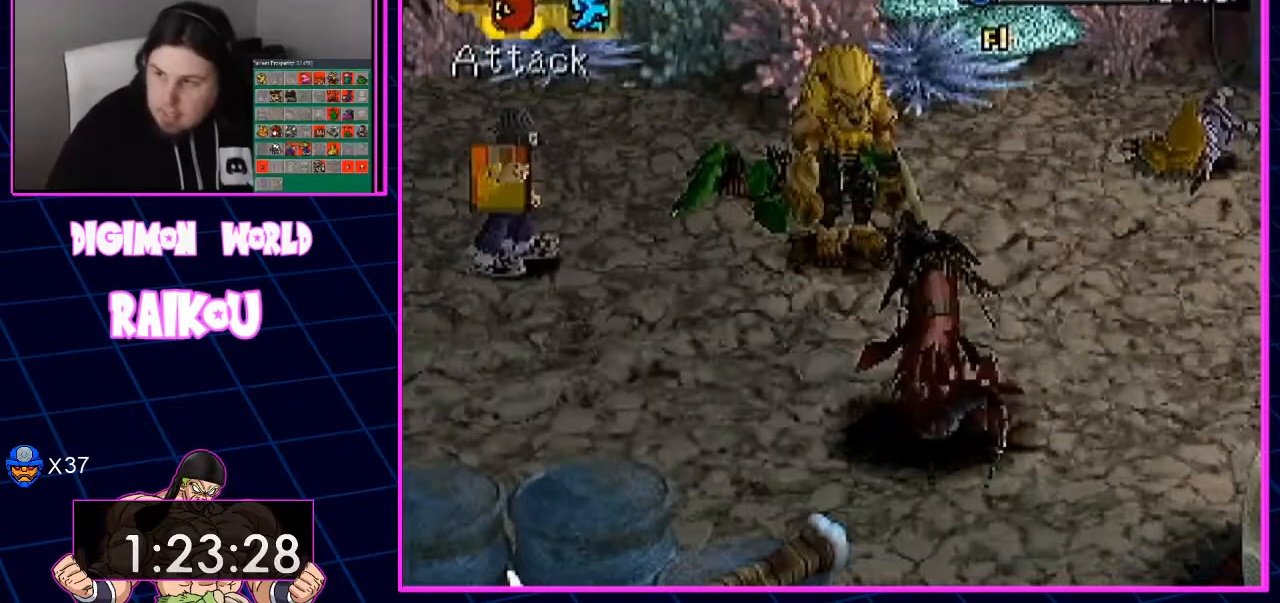
{"dt_ms": 500, "buttons": [], "left_stick": "center", "right_stick": "center", "events": []}
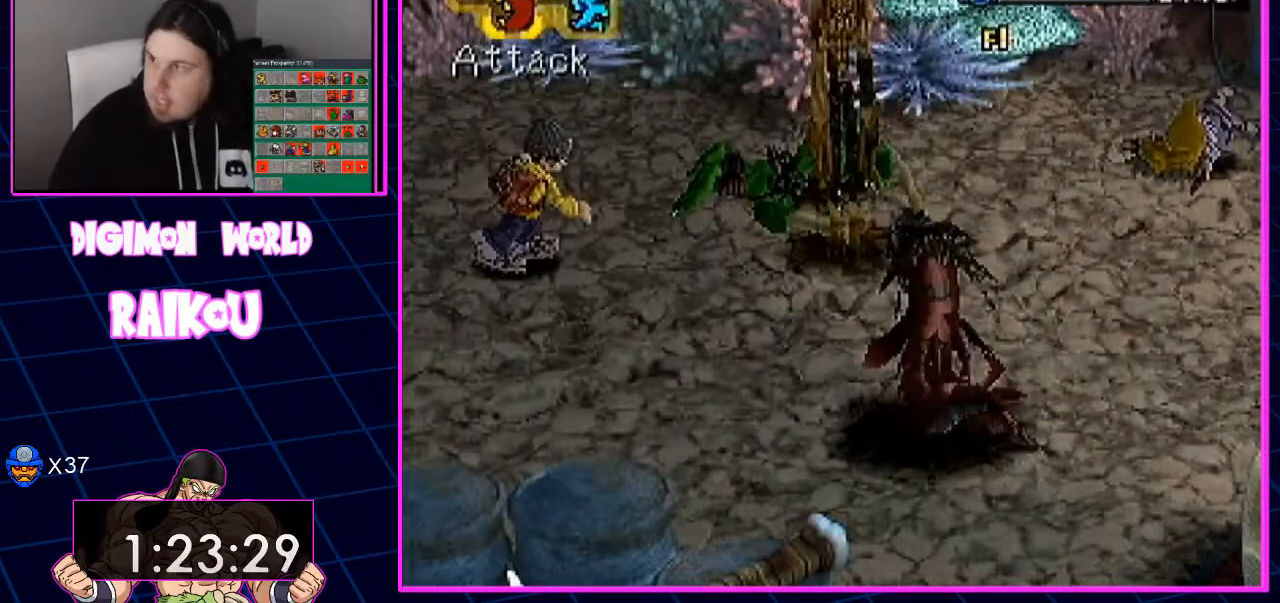
{"dt_ms": 500, "buttons": [], "left_stick": "center", "right_stick": "center", "events": []}
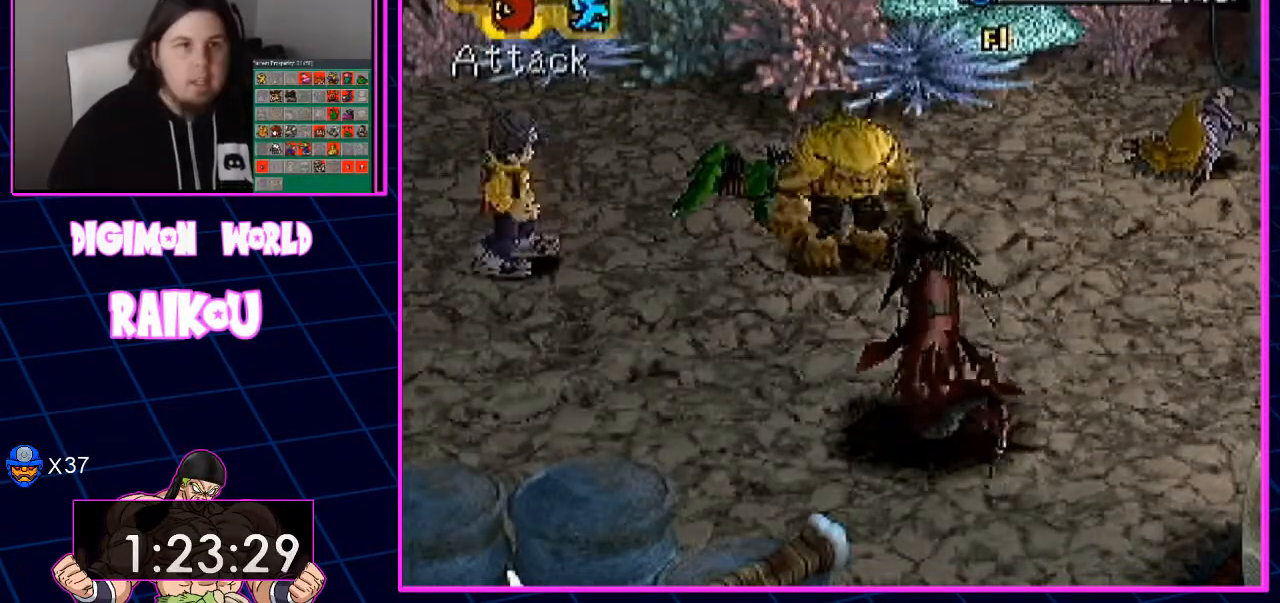
{"dt_ms": 500, "buttons": [], "left_stick": "center", "right_stick": "center", "events": []}
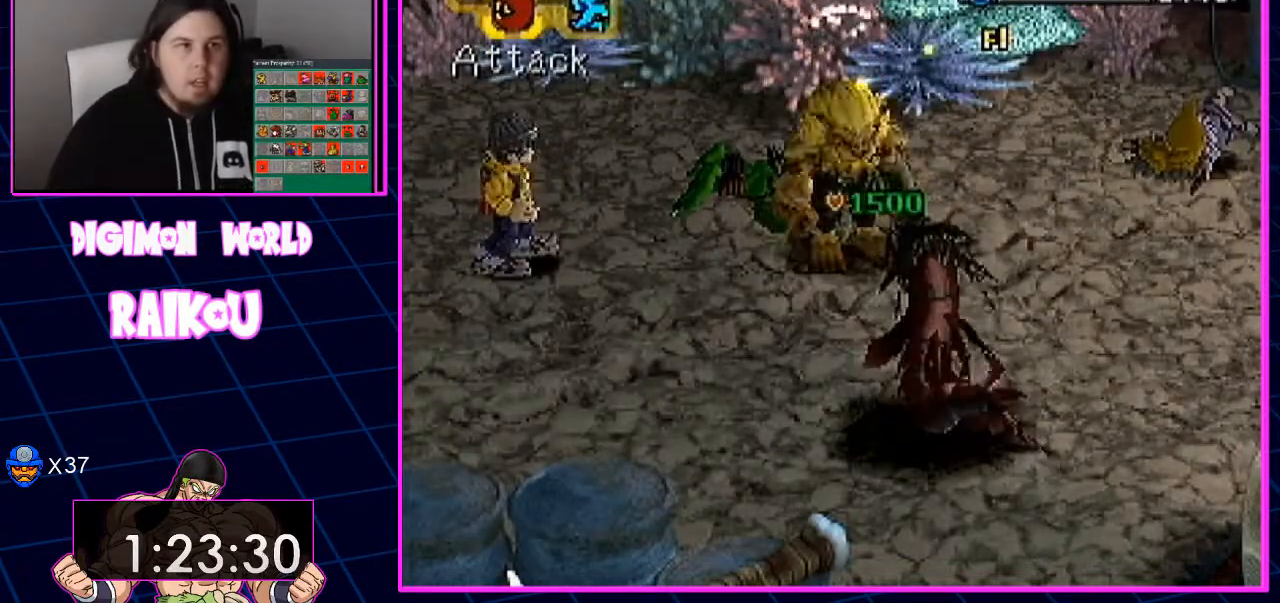
{"dt_ms": 500, "buttons": [], "left_stick": "center", "right_stick": "center", "events": []}
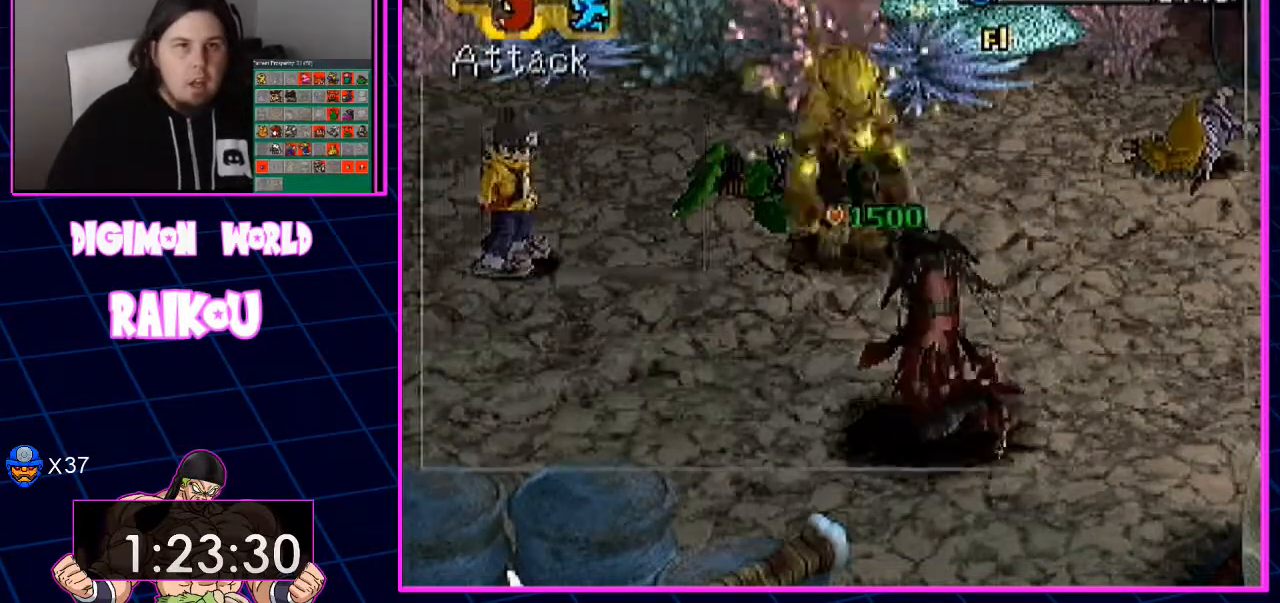
{"dt_ms": 500, "buttons": [], "left_stick": "center", "right_stick": "center", "events": []}
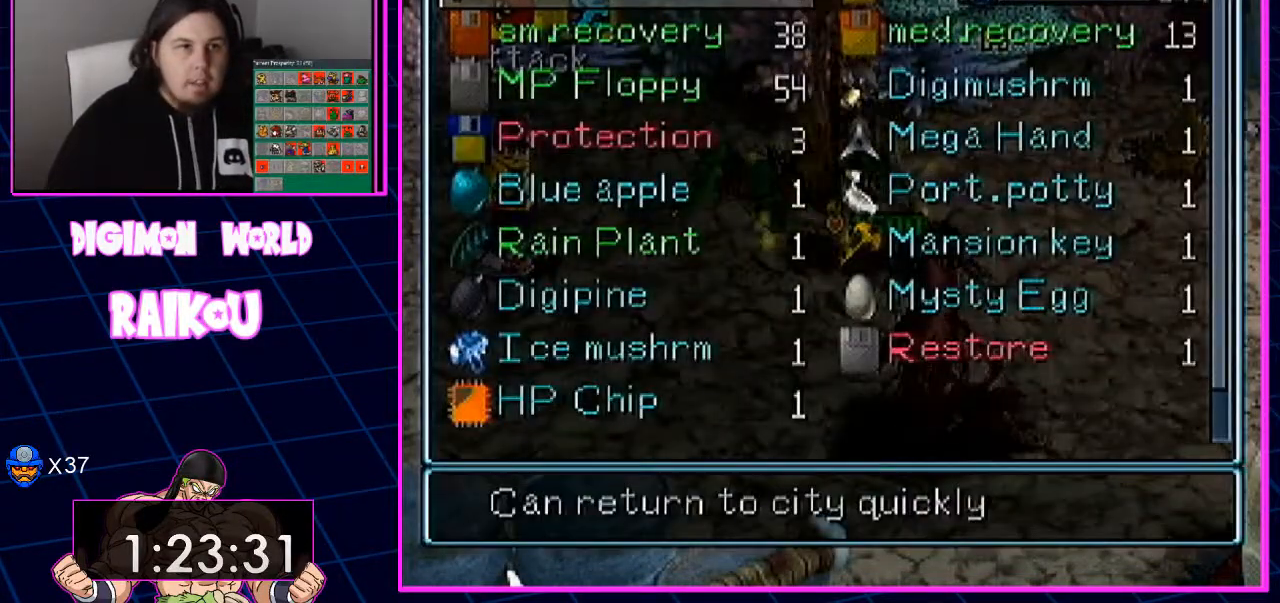
{"dt_ms": 500, "buttons": [], "left_stick": "center", "right_stick": "center", "events": [[150, "DPAD_RIGHT", "down"], [400, "DPAD_RIGHT", "up"]]}
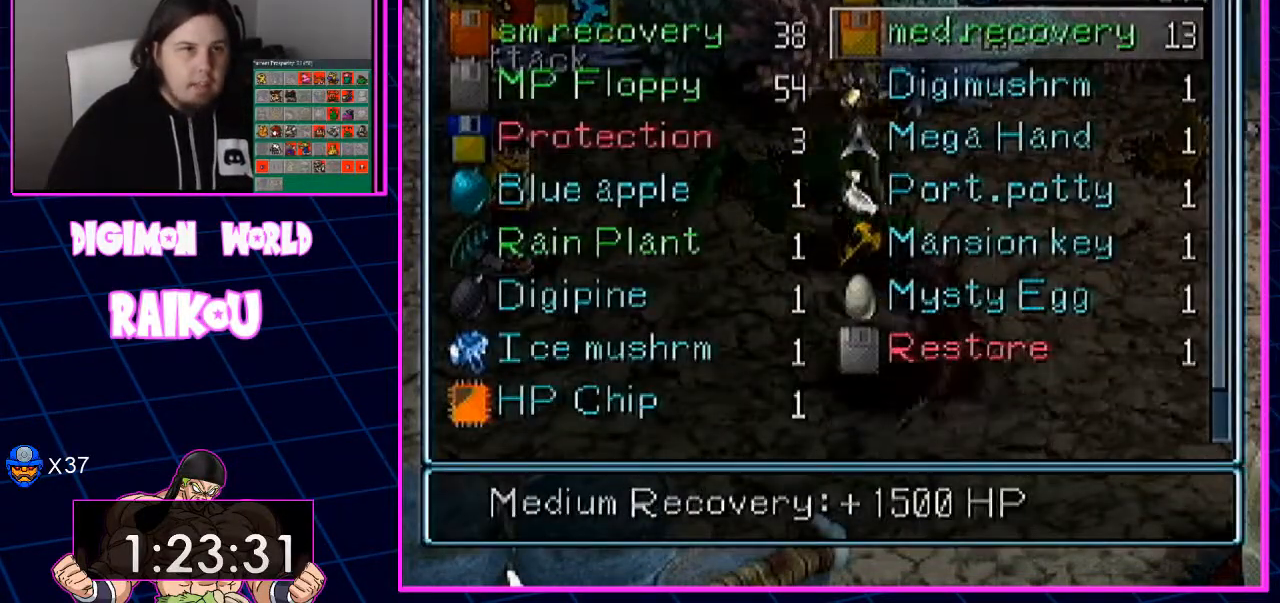
{"dt_ms": 1000, "buttons": [], "left_stick": "center", "right_stick": "center"}
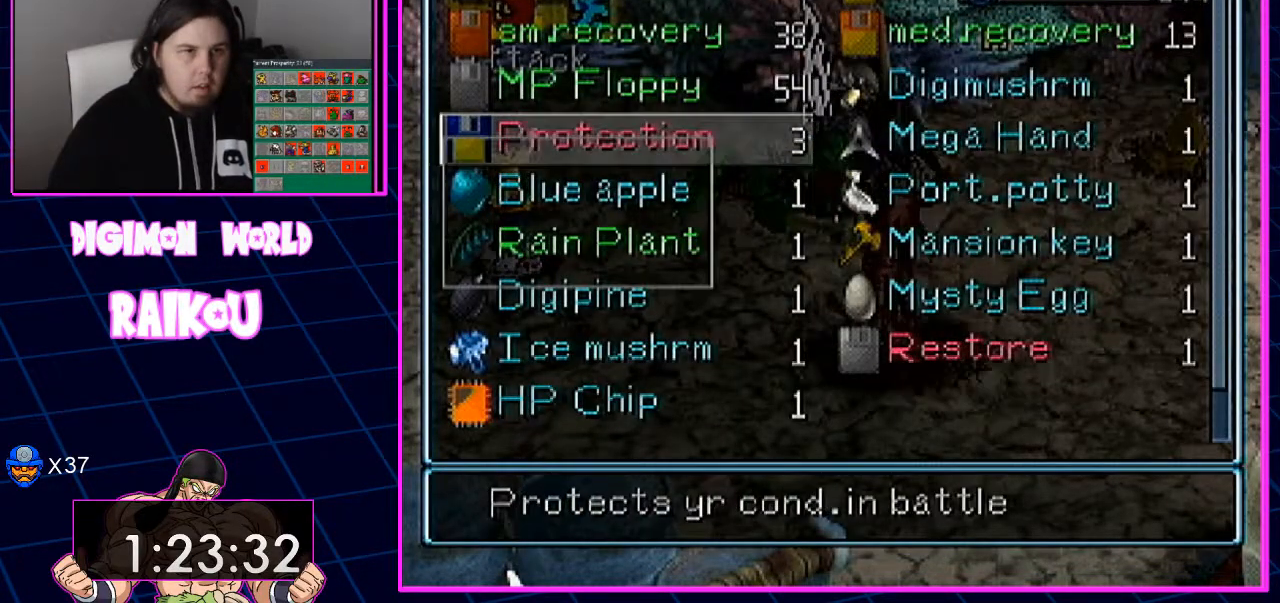
{"dt_ms": 500, "buttons": [], "left_stick": "center", "right_stick": "center", "events": [[33, "CROSS", "down"], [150, "CROSS", "up"]]}
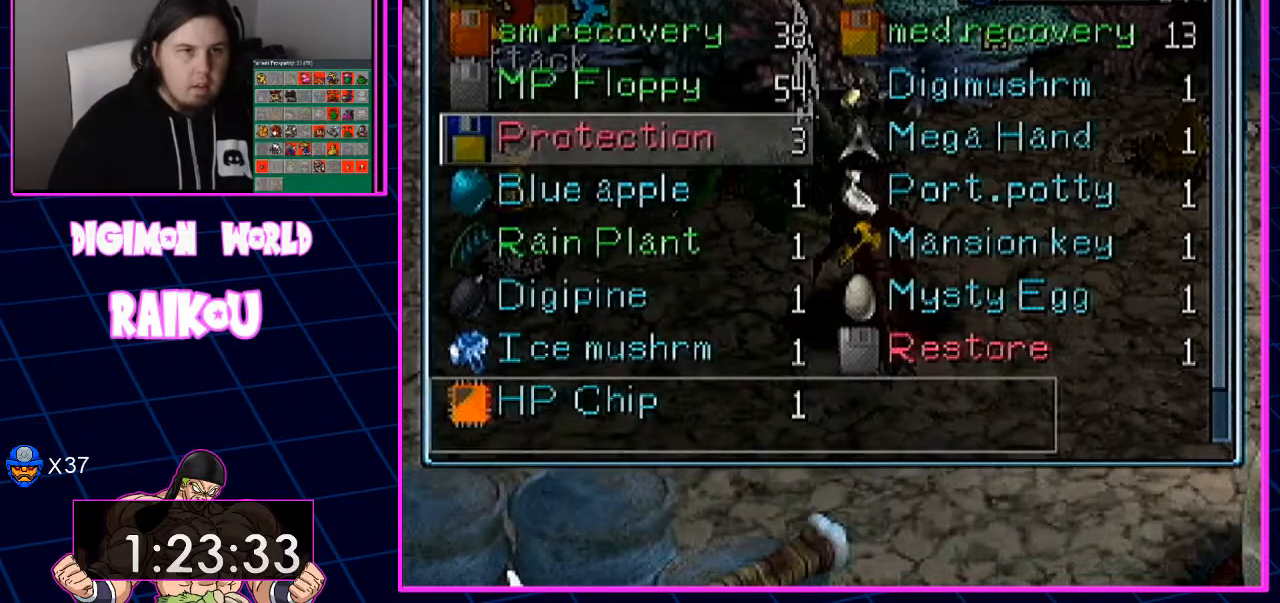
{"dt_ms": 500, "buttons": [], "left_stick": "center", "right_stick": "center", "events": []}
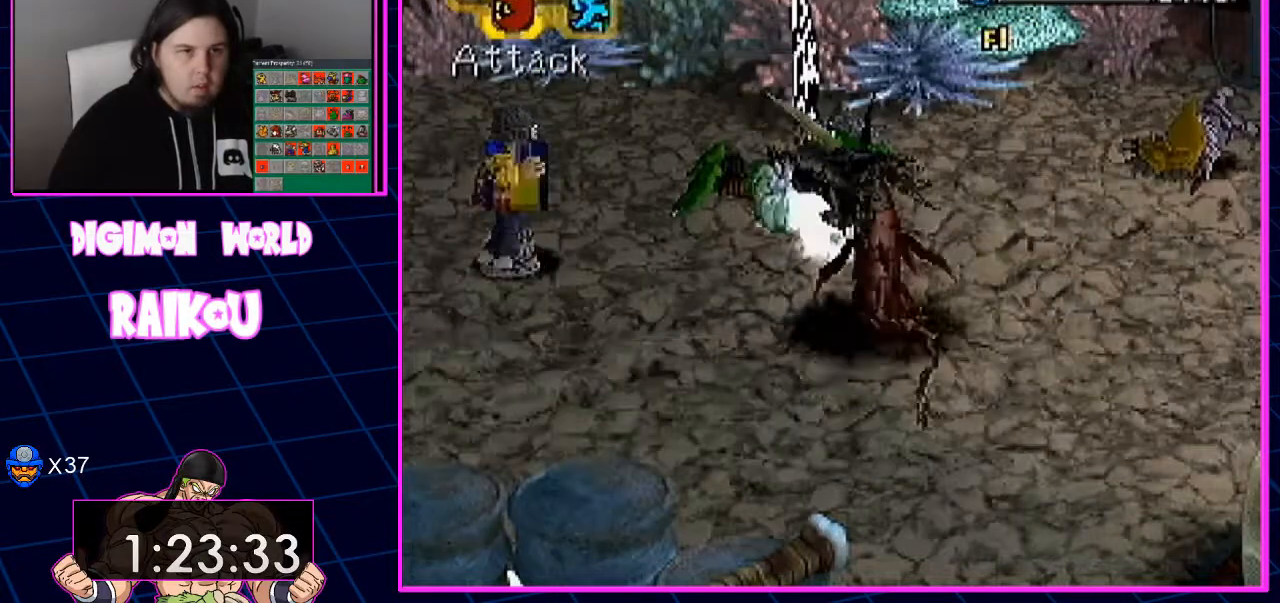
{"dt_ms": 500, "buttons": [], "left_stick": "center", "right_stick": "center", "events": []}
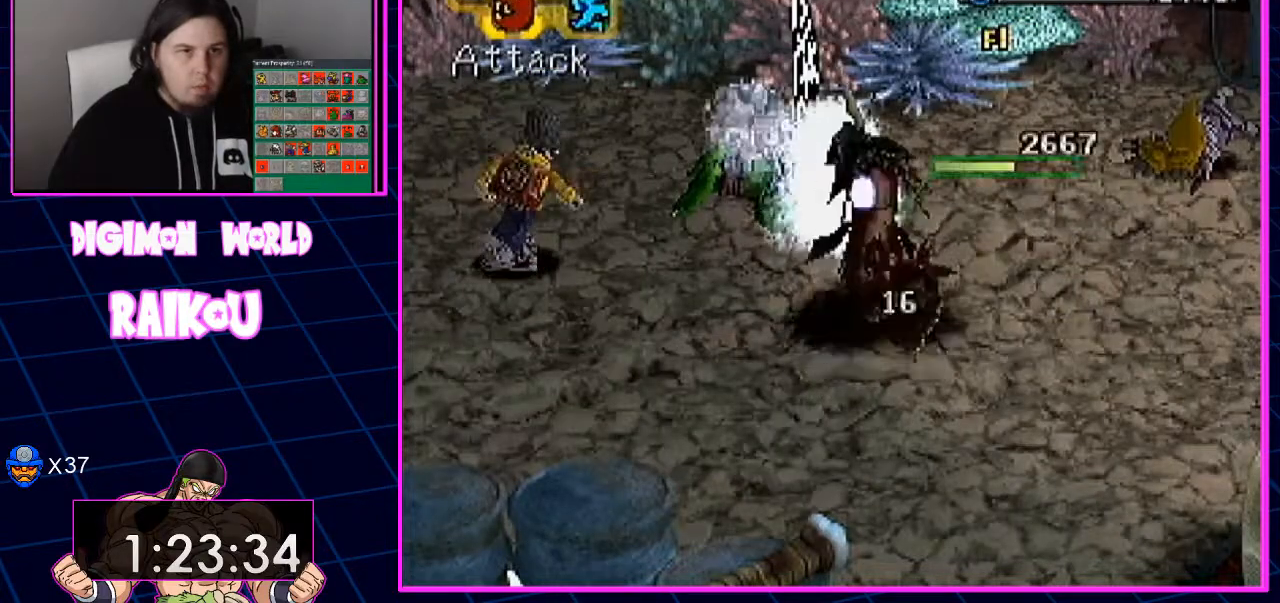
{"dt_ms": 500, "buttons": [], "left_stick": "center", "right_stick": "center", "events": []}
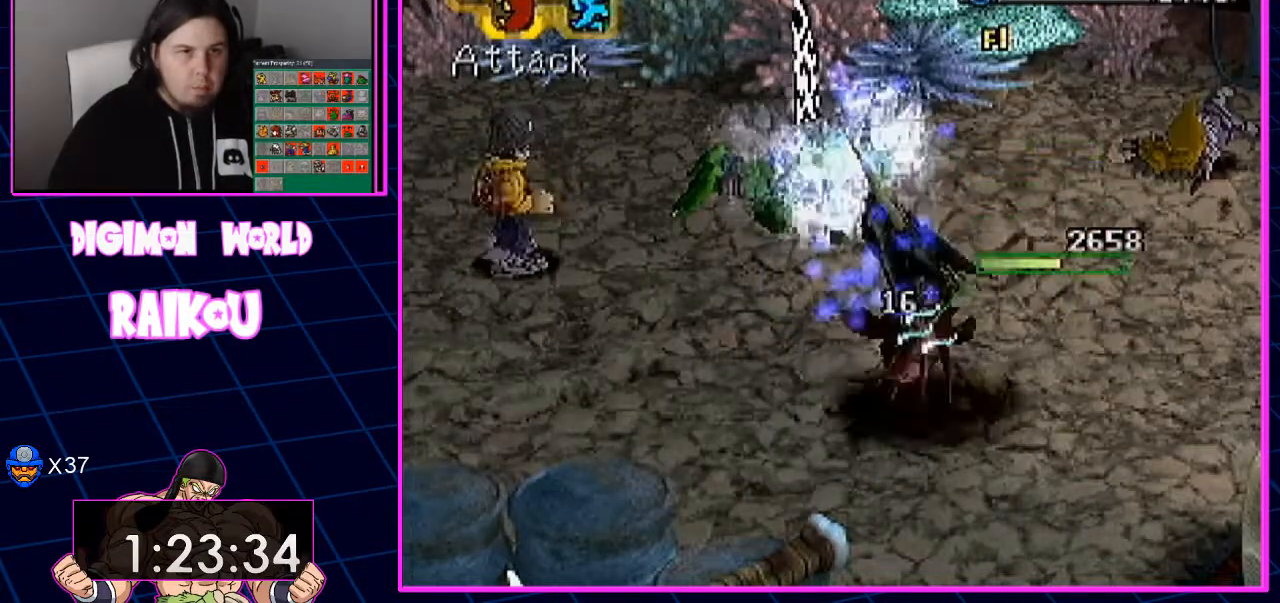
{"dt_ms": 500, "buttons": [], "left_stick": "center", "right_stick": "center", "events": []}
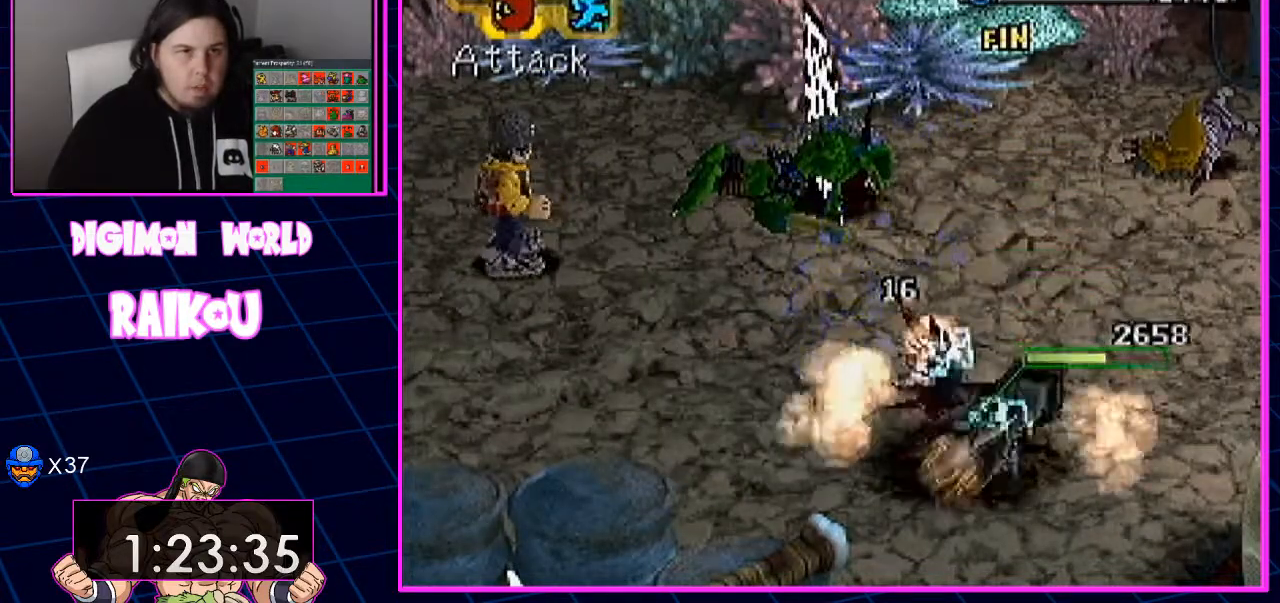
{"dt_ms": 500, "buttons": [], "left_stick": "center", "right_stick": "center", "events": [[83, "TRIANGLE", "down"], [217, "TRIANGLE", "up"]]}